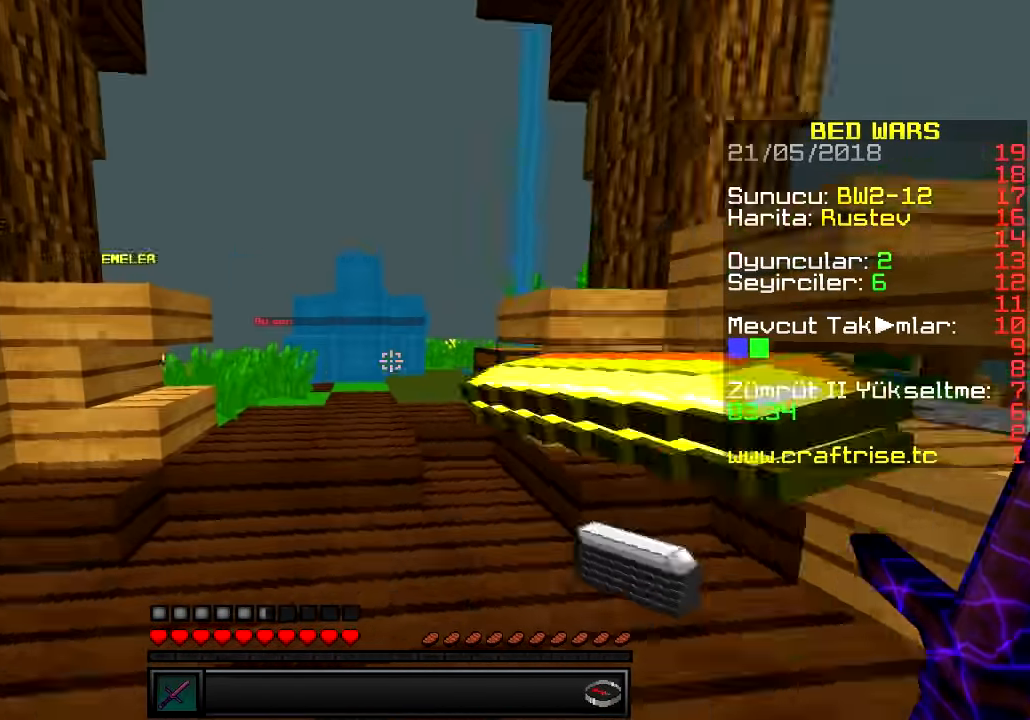
Gameplay with keyboard; each line is a JSON object with the keys held at the frame after it. "events" lists presses ("down") and releases ("up") of "a", "d", "s" and "w" between this image and that frame as [ms after this image, input, new state], when the widget could be followed in between. No other keys are recorded. Mouse input is not recorded.
{"keys": ["a", "w"], "events": [[400, "a", "down"]]}
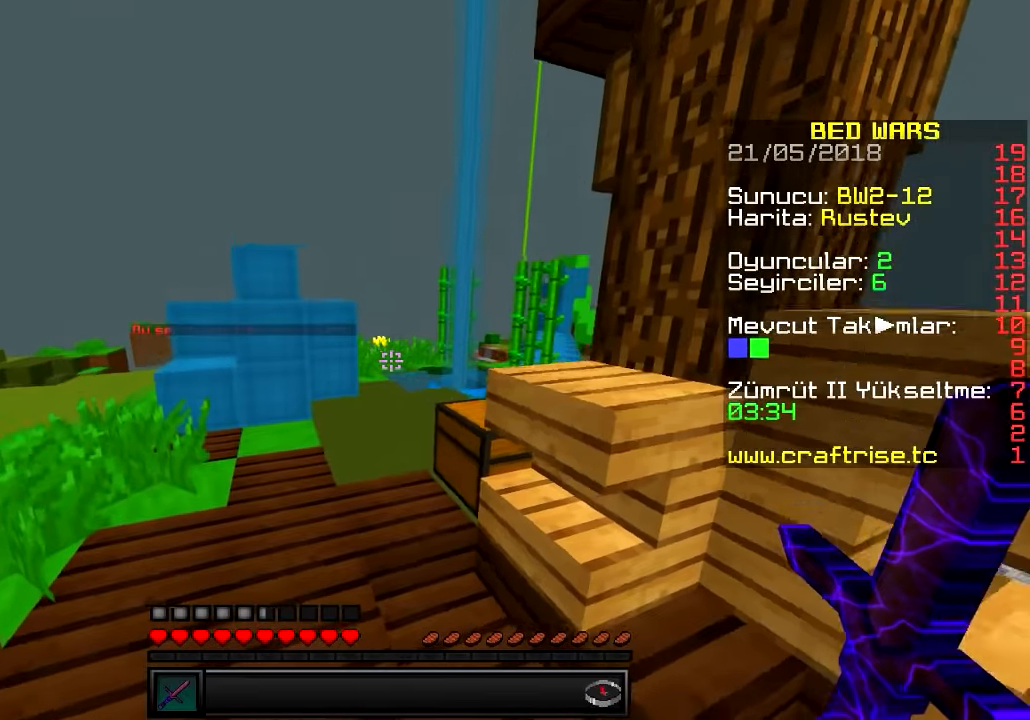
{"keys": ["d"], "events": [[351, "d", "down"], [367, "a", "up"], [384, "w", "up"]]}
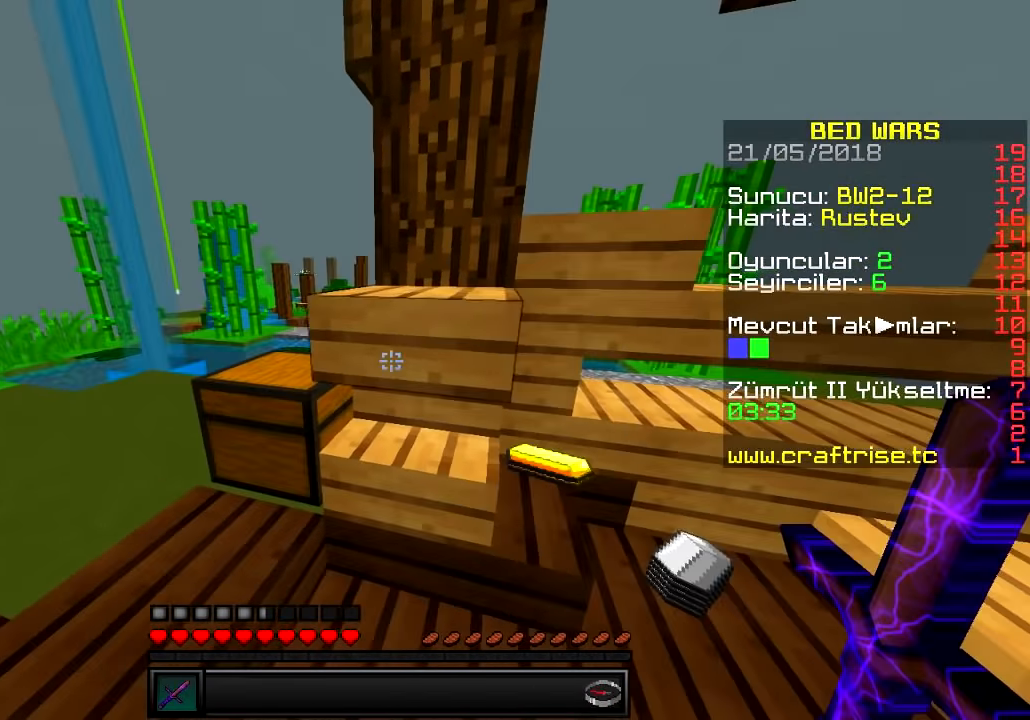
{"keys": ["d", "w"], "events": [[433, "w", "down"]]}
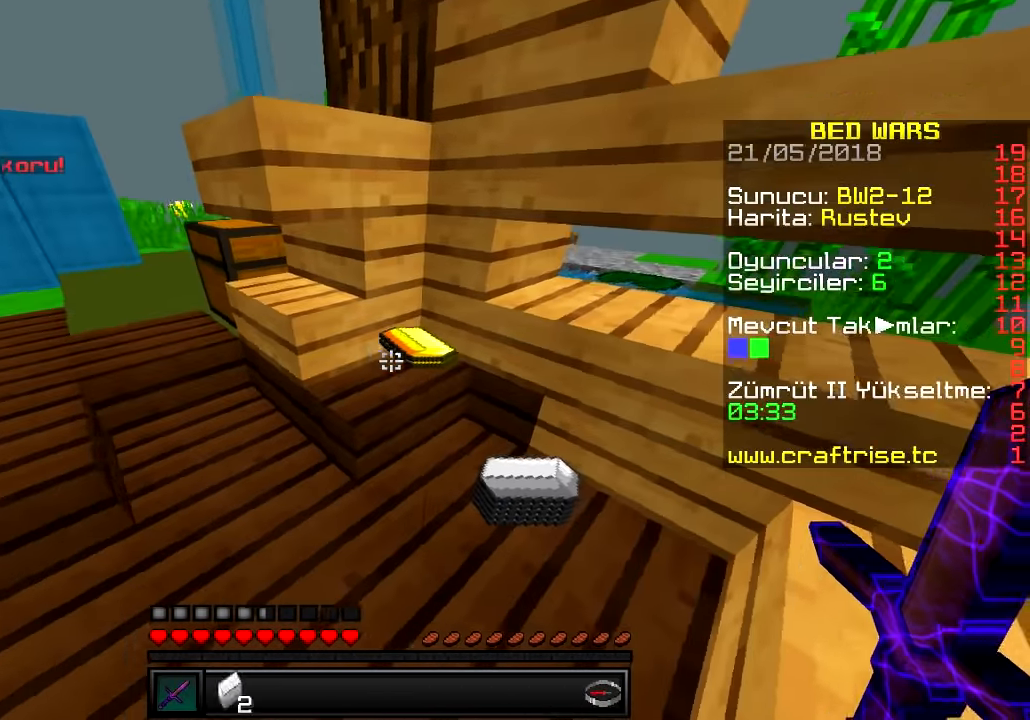
{"keys": [], "events": [[167, "w", "up"], [234, "d", "up"]]}
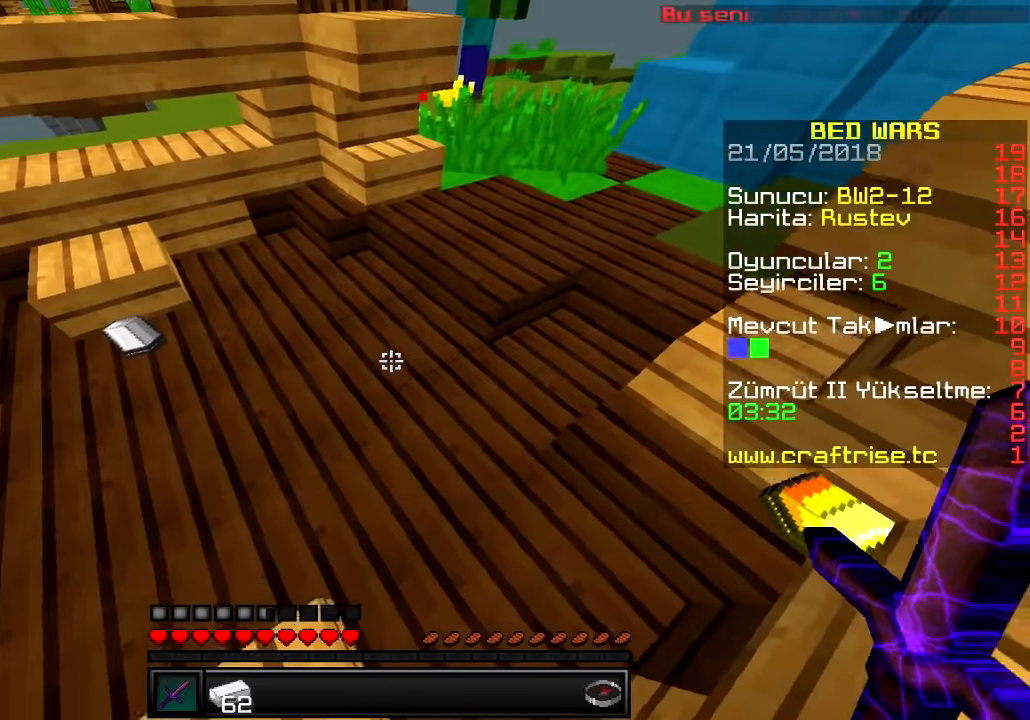
{"keys": ["a", "d"], "events": [[116, "w", "down"], [250, "d", "down"], [317, "w", "up"], [467, "a", "down"]]}
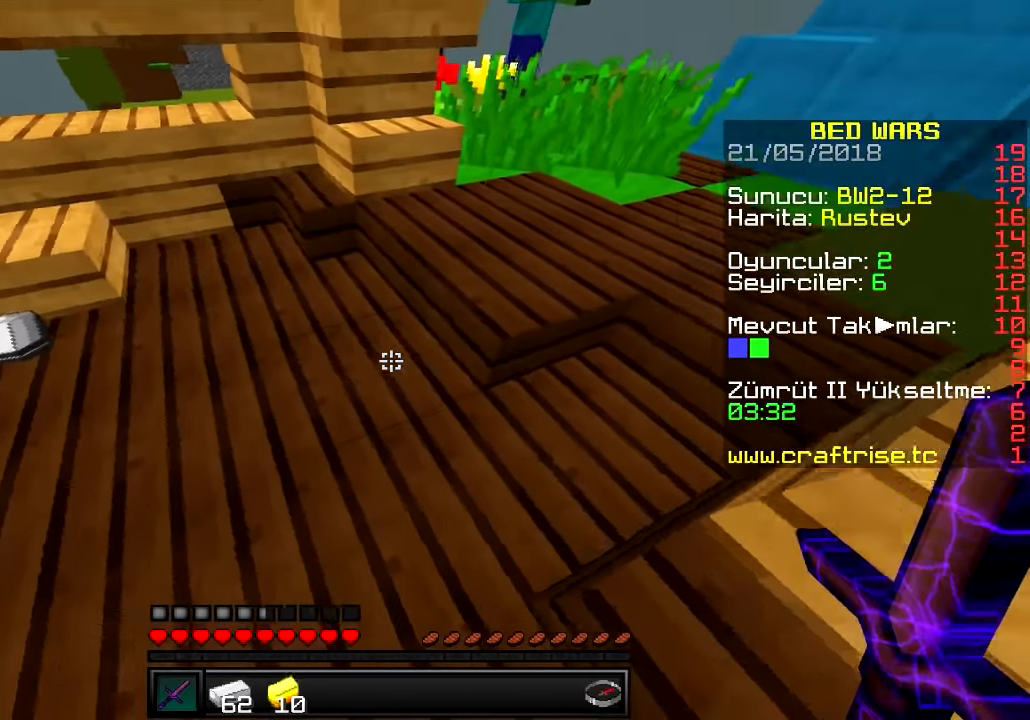
{"keys": ["a", "w"], "events": [[100, "d", "up"], [167, "w", "down"]]}
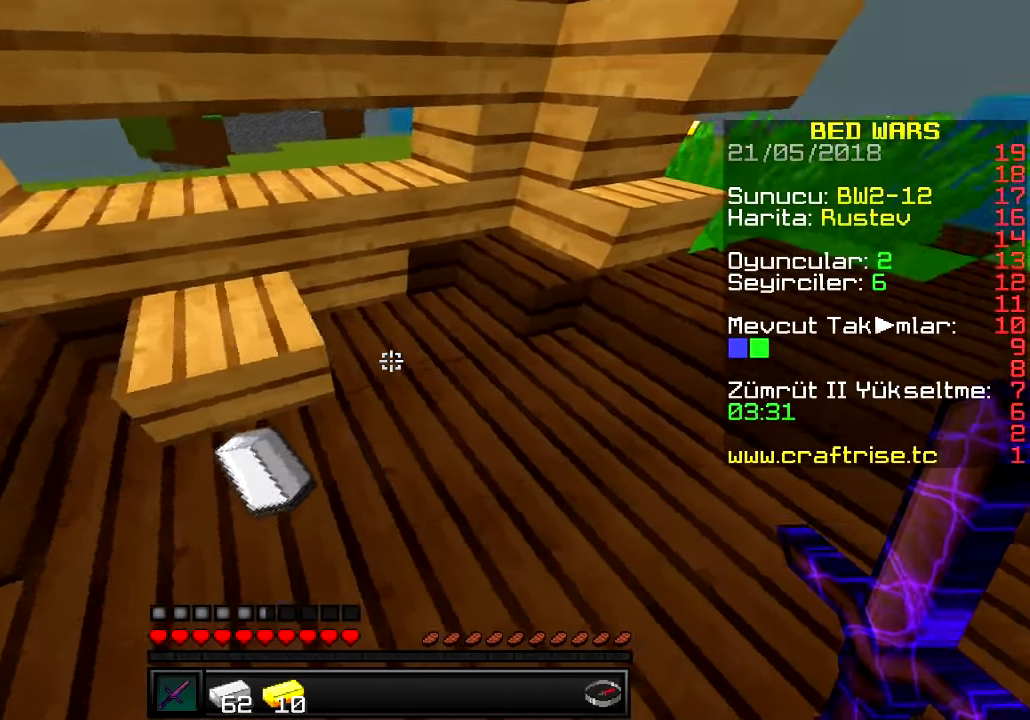
{"keys": ["a", "w"], "events": [[183, "a", "up"], [183, "d", "down"], [433, "d", "up"], [450, "a", "down"]]}
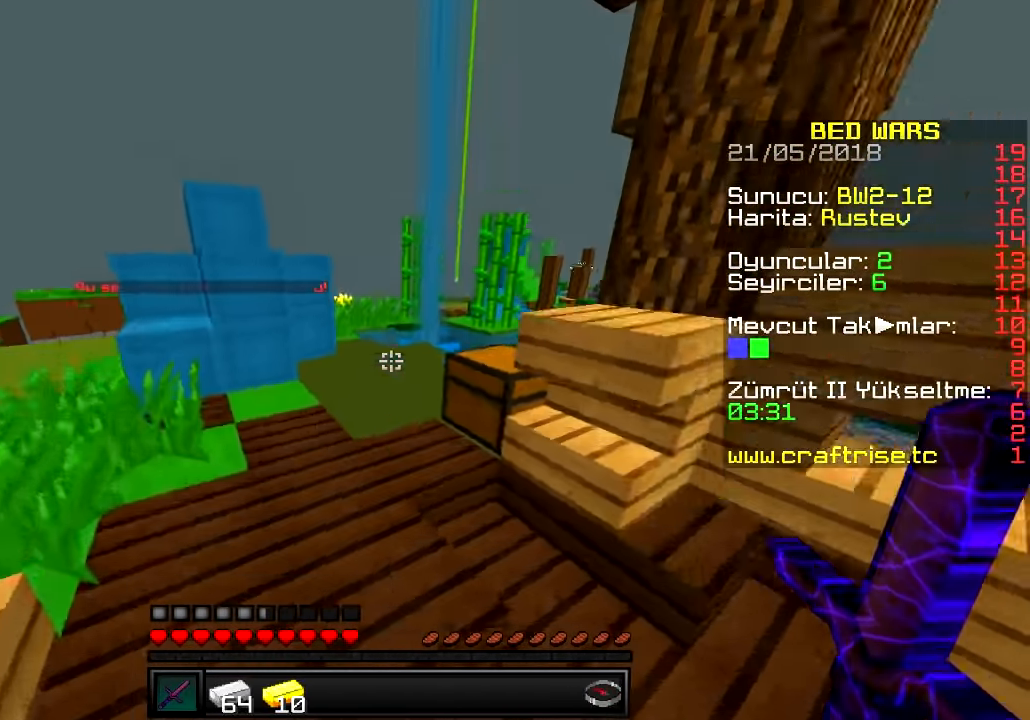
{"keys": ["a", "w"], "events": []}